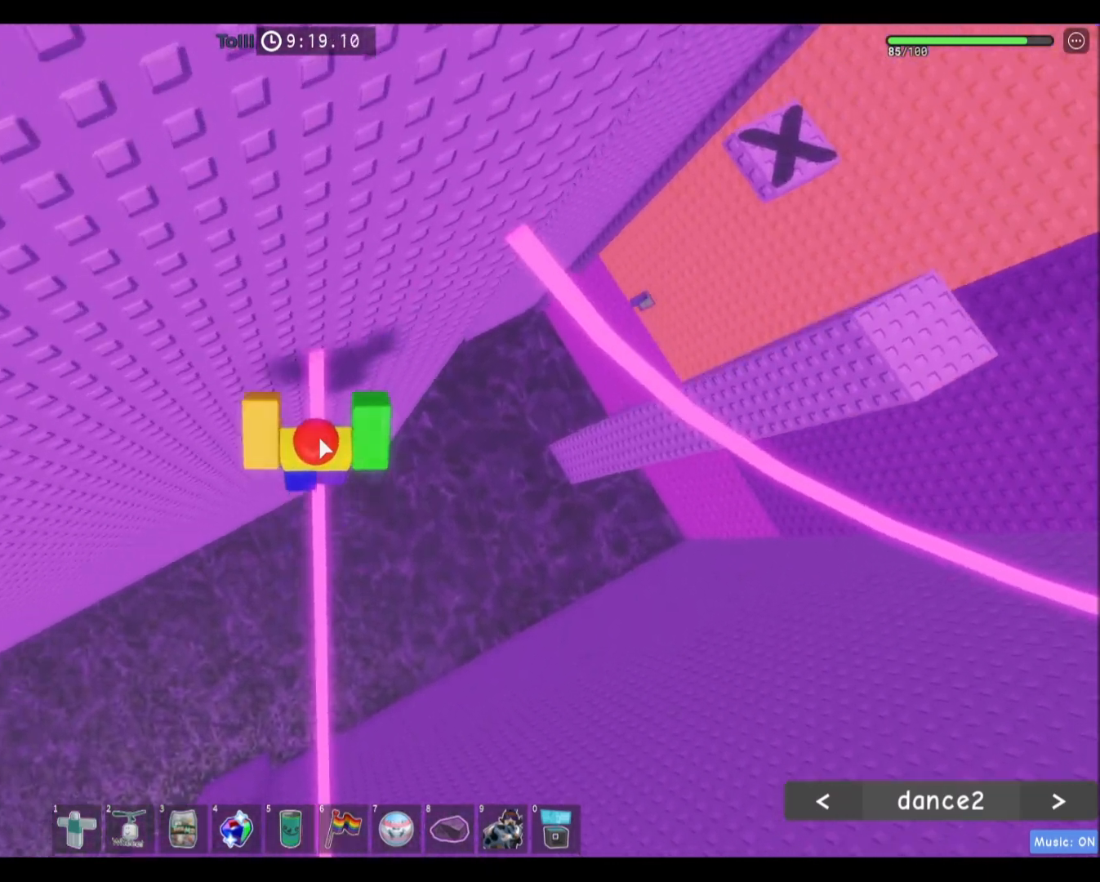
Gameplay with keyboard and mouse; each line is a JSON object with the keys and mouse buttons held at the frame after it. "events" lists presses ("down") and releases ("up") of "a", "ctrl", "d", "e", "f", "q", "r", "s", "shift", "space", "tab", "w", "mouse_left", "mouse_wheel", "mouse_right", "mouse_mb4" and "mouse_mb5" between this image and that frame as [ms after this image, input, new state], when the widget could be followed in between. "mouse_left", "mouse_wheel", "mouse_right", "mouse_mb4", "mouse_mb5" = the "left", "wheel", "right", "mb4", "mb5" buttons of the "mouse" list. No other keys are recorded. "wheel" means that the mouse wheel is clicked or scrolled. Mouse movement is not recorded.
{"keys": ["space", "w"], "mouse": ["right"], "events": [[100, "w", "up"], [234, "w", "down"], [367, "space", "down"]]}
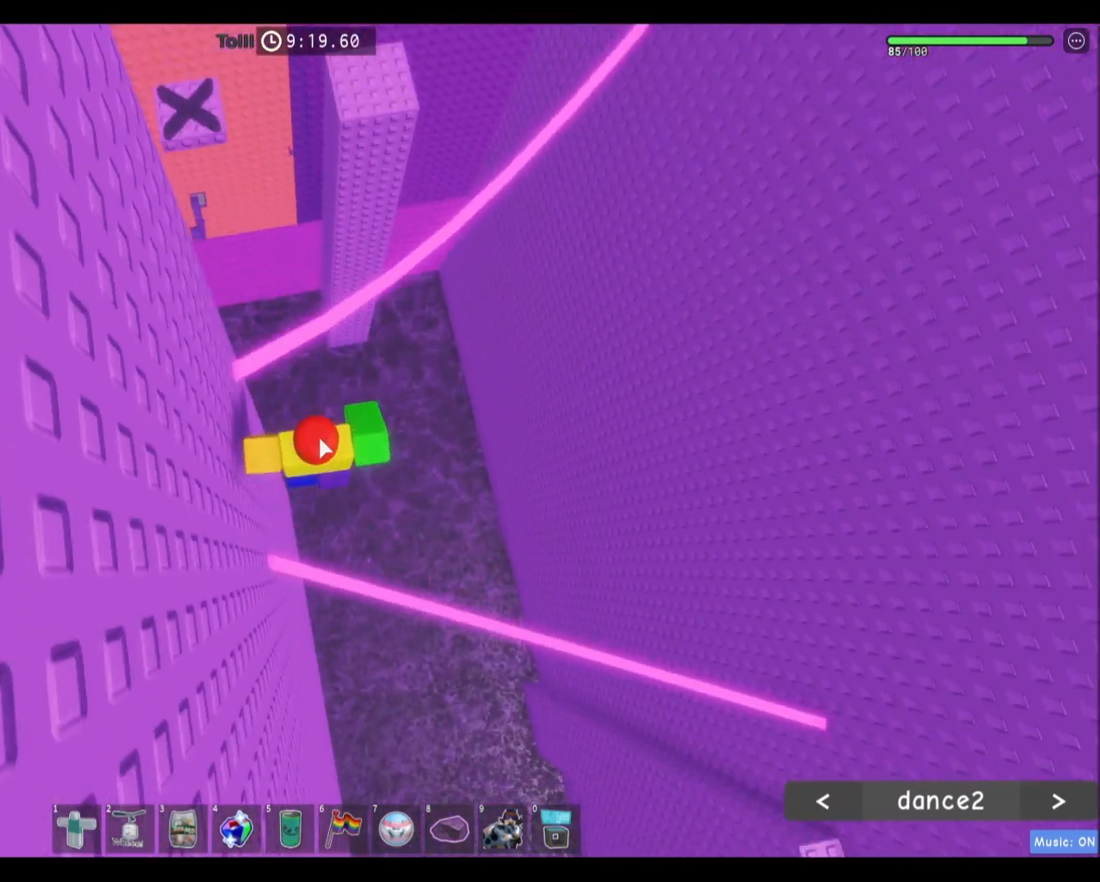
{"keys": ["w"], "mouse": ["right"], "events": [[66, "space", "up"]]}
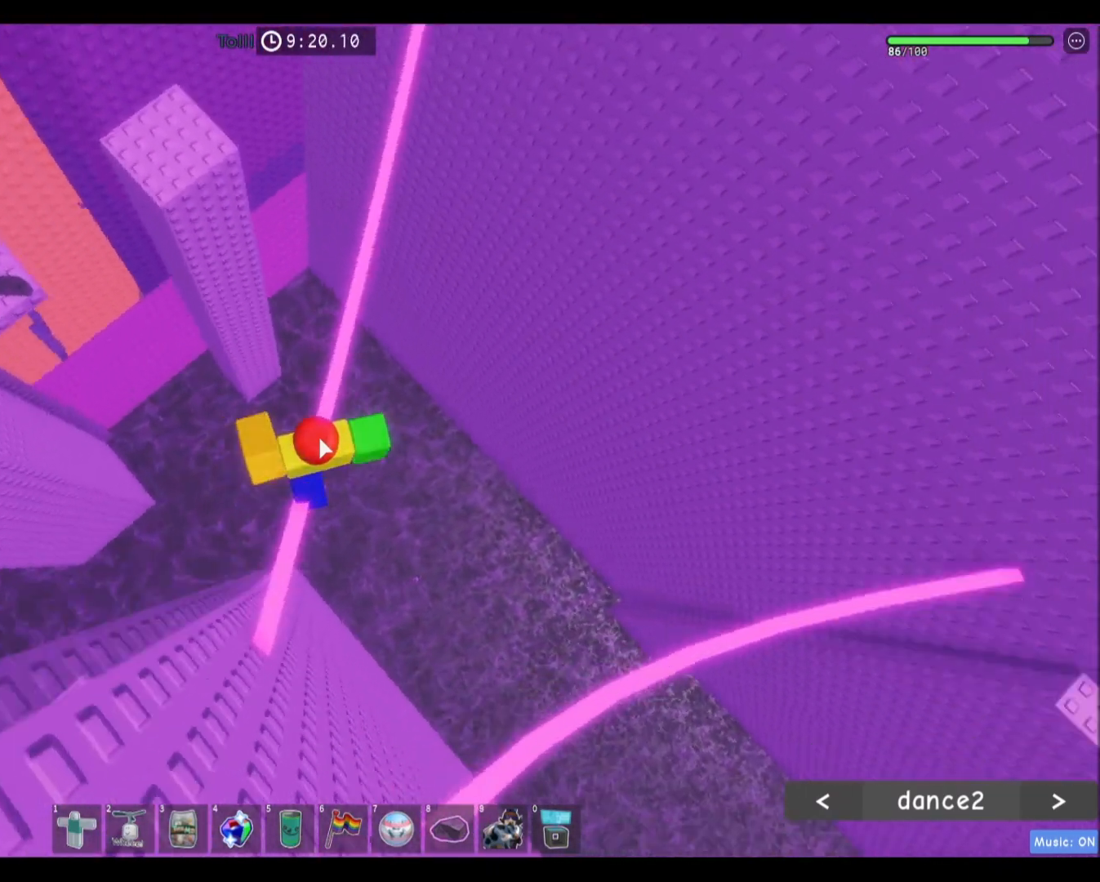
{"keys": ["w"], "mouse": ["right"], "events": [[34, "space", "down"], [234, "space", "up"]]}
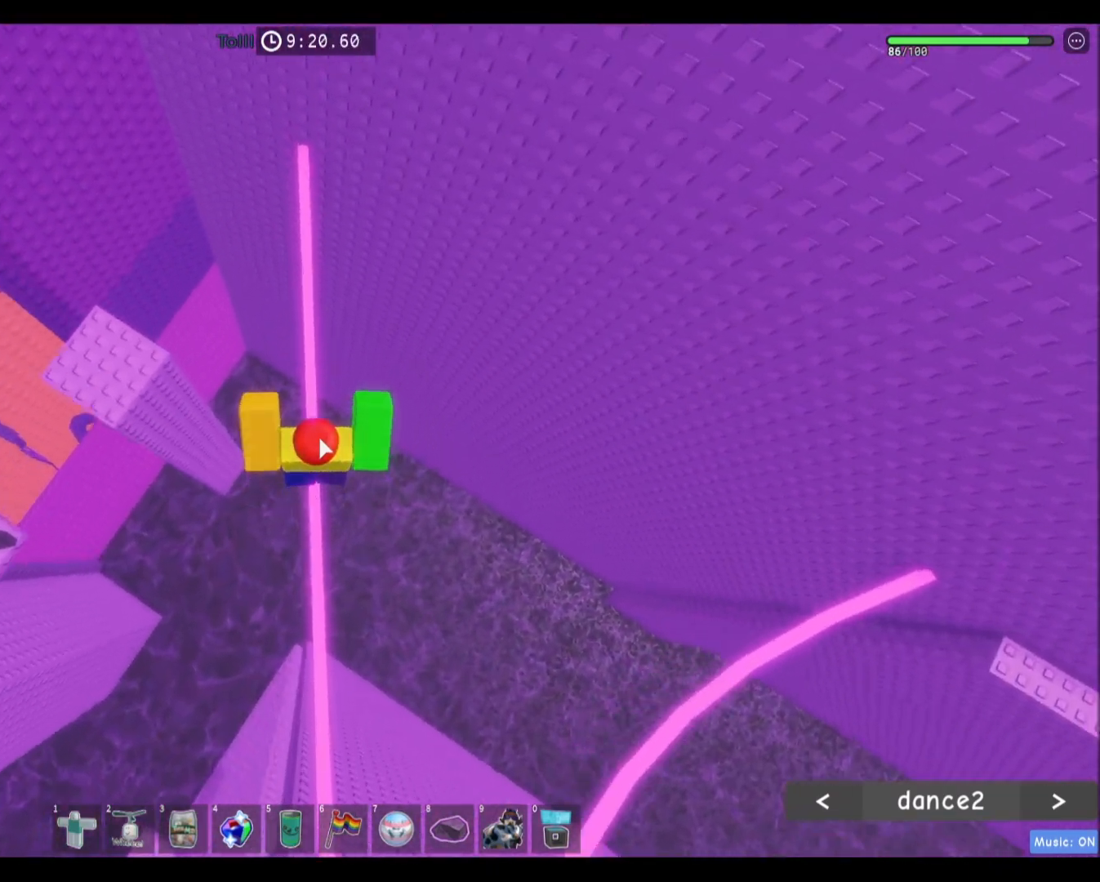
{"keys": ["w"], "mouse": ["right"], "events": [[300, "space", "down"], [500, "space", "up"]]}
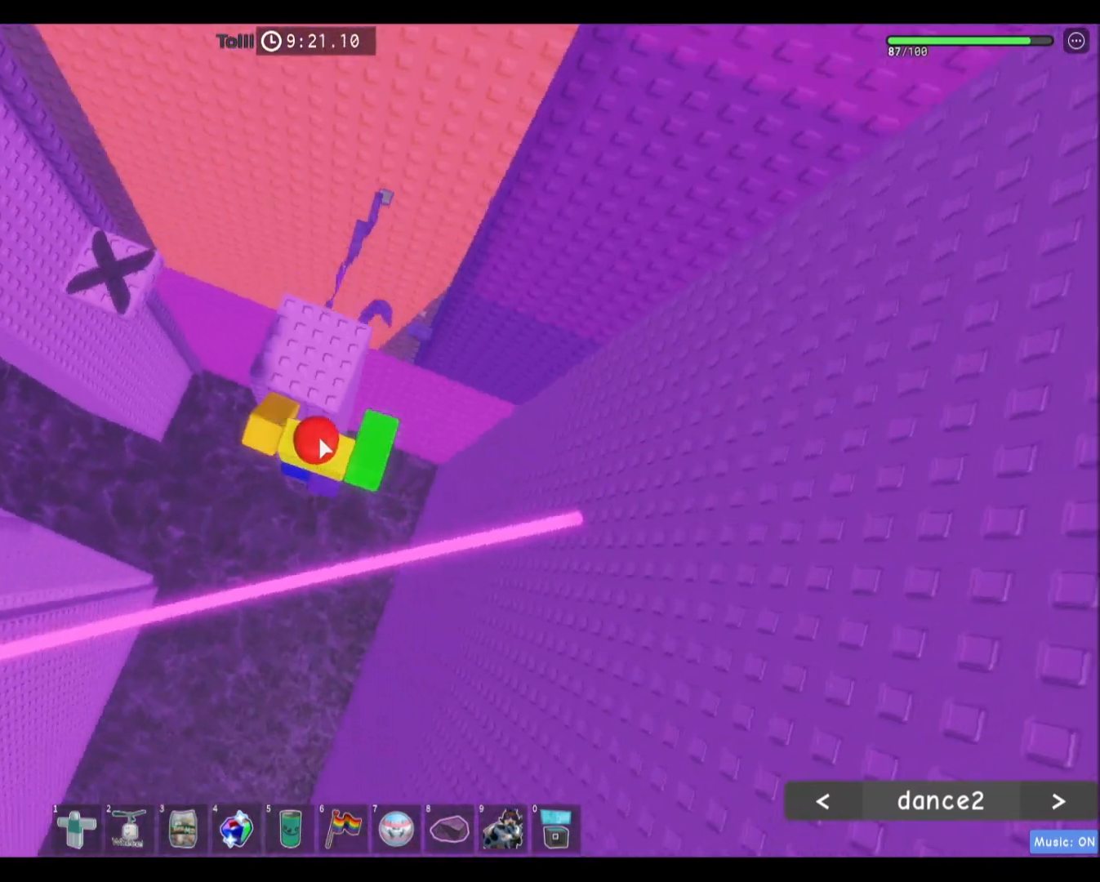
{"keys": ["w"], "mouse": ["right"], "events": []}
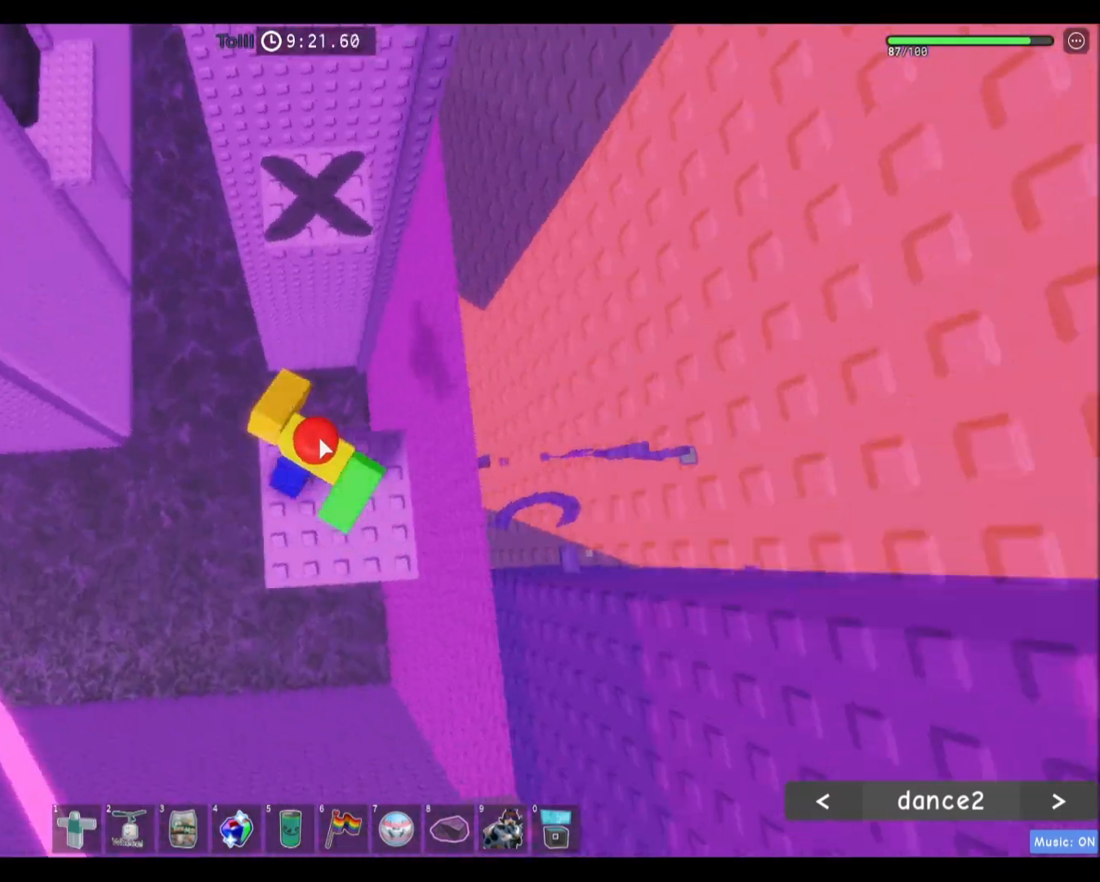
{"keys": ["w"], "mouse": [], "events": [[33, "space", "down"], [200, "mouse_right", "up"], [233, "shift", "down"], [233, "space", "up"], [333, "shift", "up"]]}
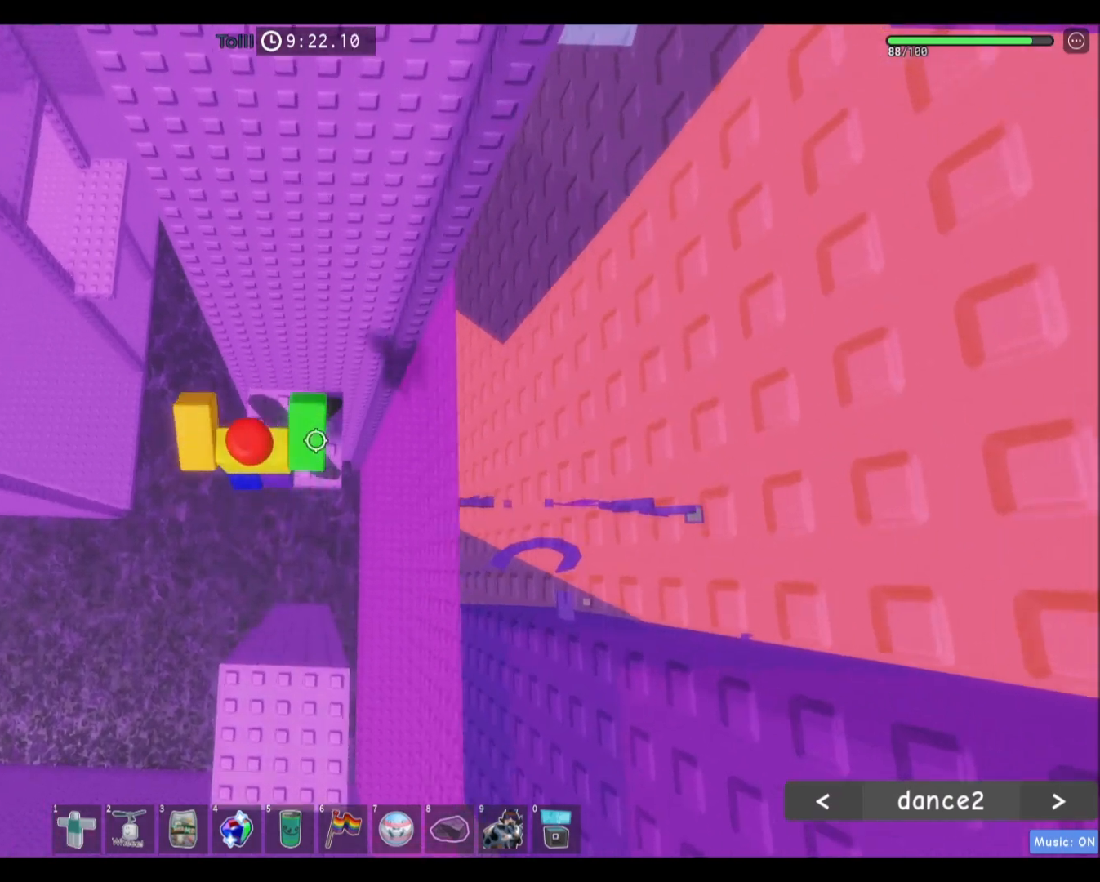
{"keys": [], "mouse": [], "events": [[134, "w", "up"], [434, "s", "down"], [467, "a", "down"], [501, "a", "up"], [501, "s", "up"]]}
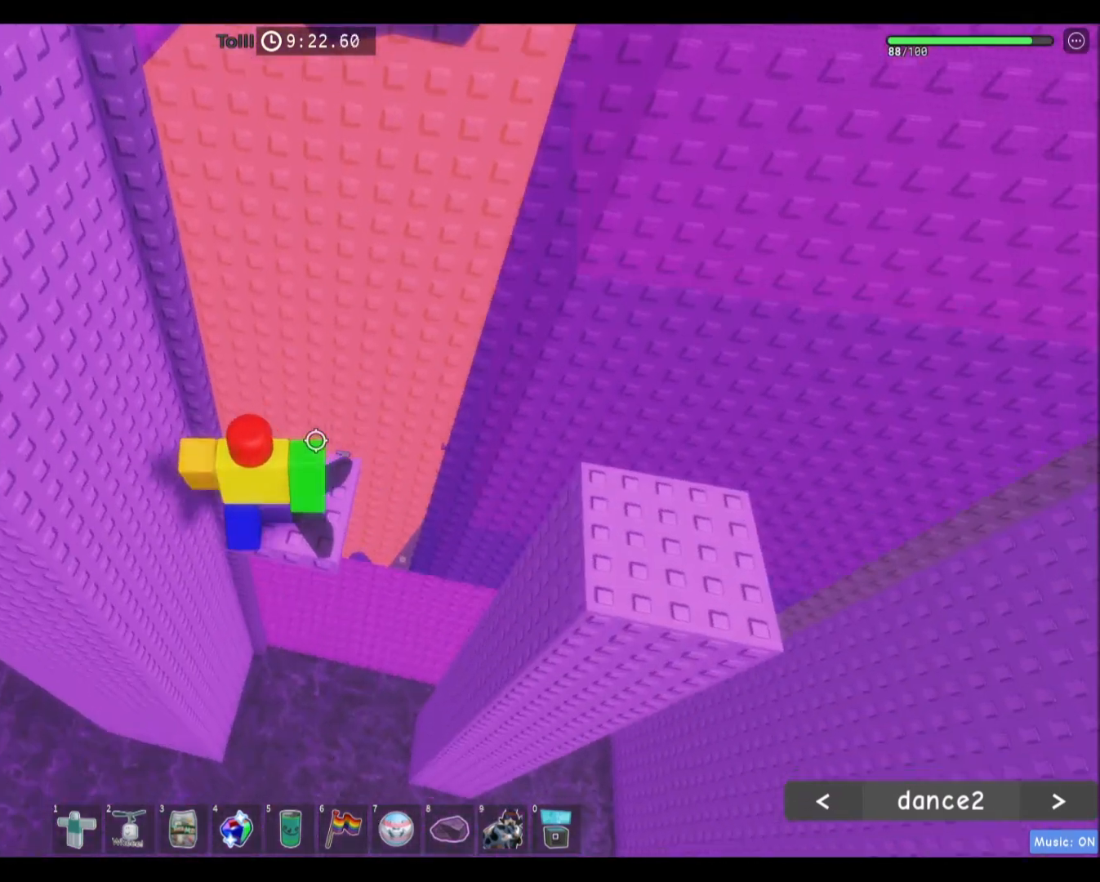
{"keys": [], "mouse": [], "events": []}
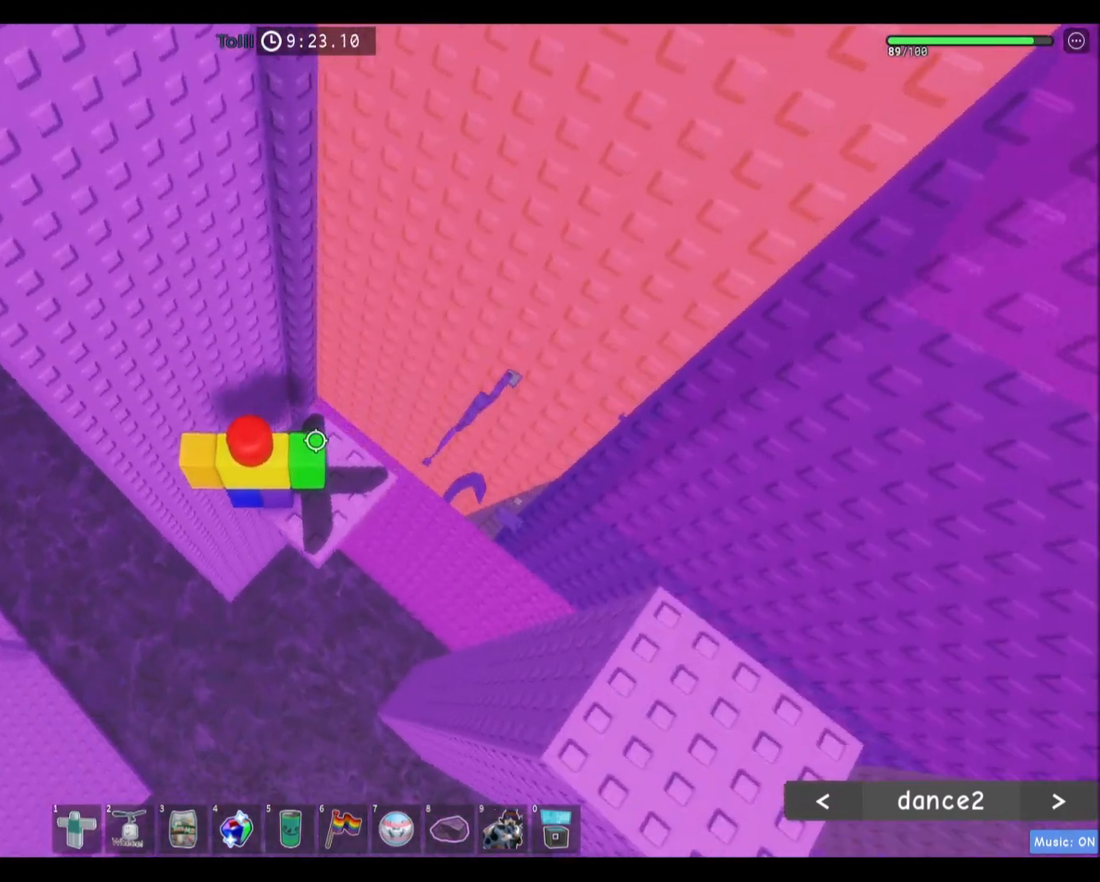
{"keys": [], "mouse": [], "events": []}
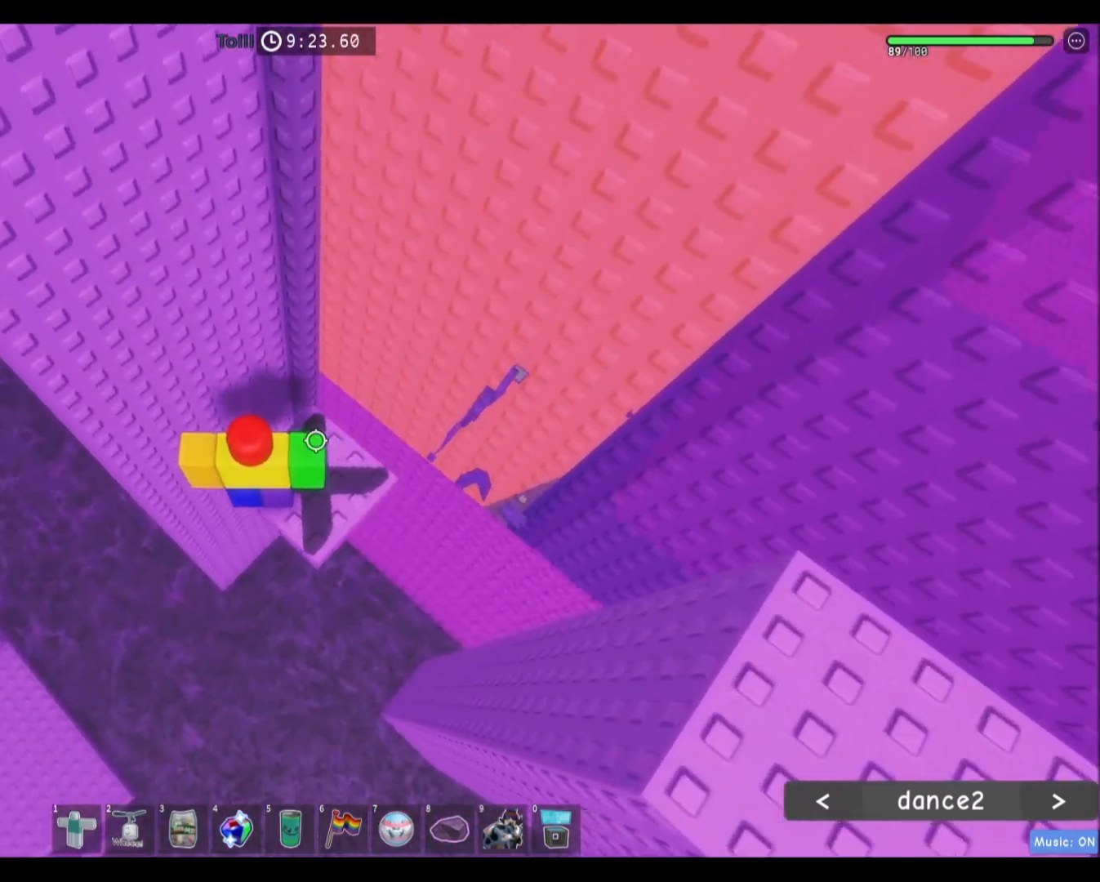
{"keys": [], "mouse": [], "events": []}
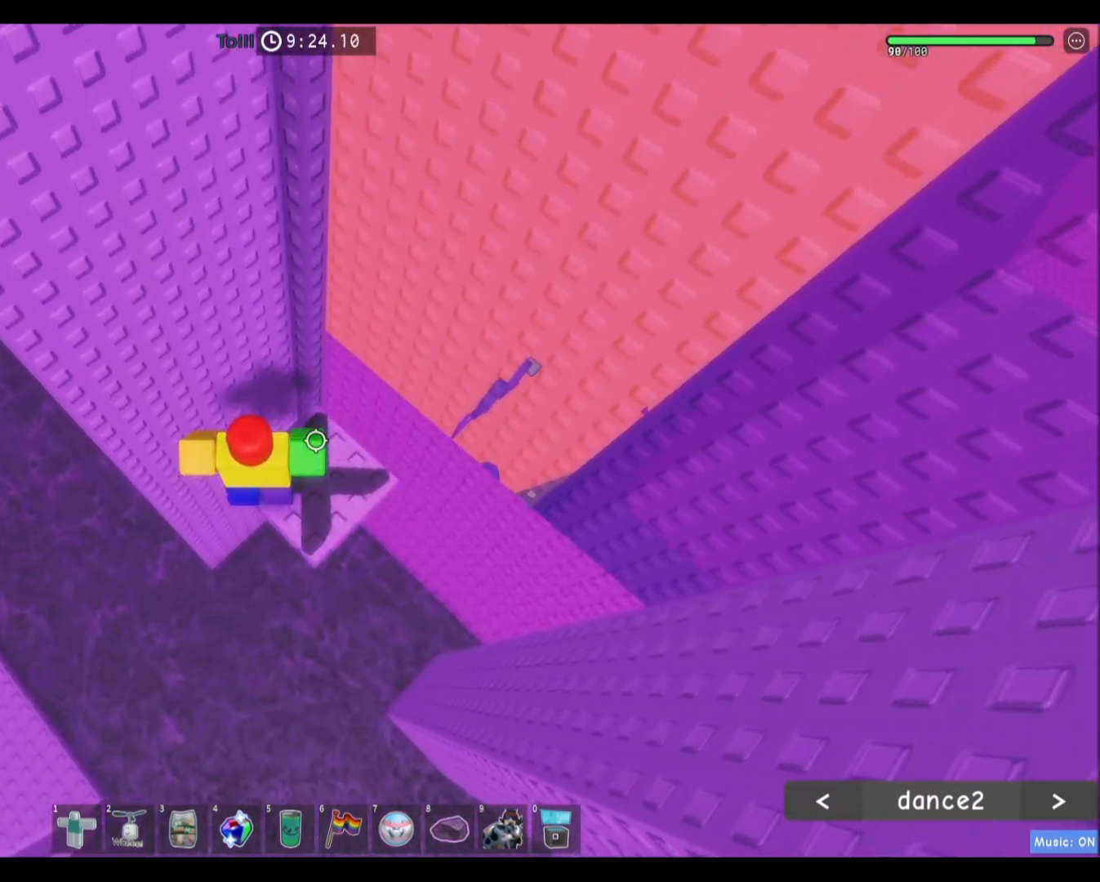
{"keys": ["a"], "mouse": [], "events": [[300, "a", "down"]]}
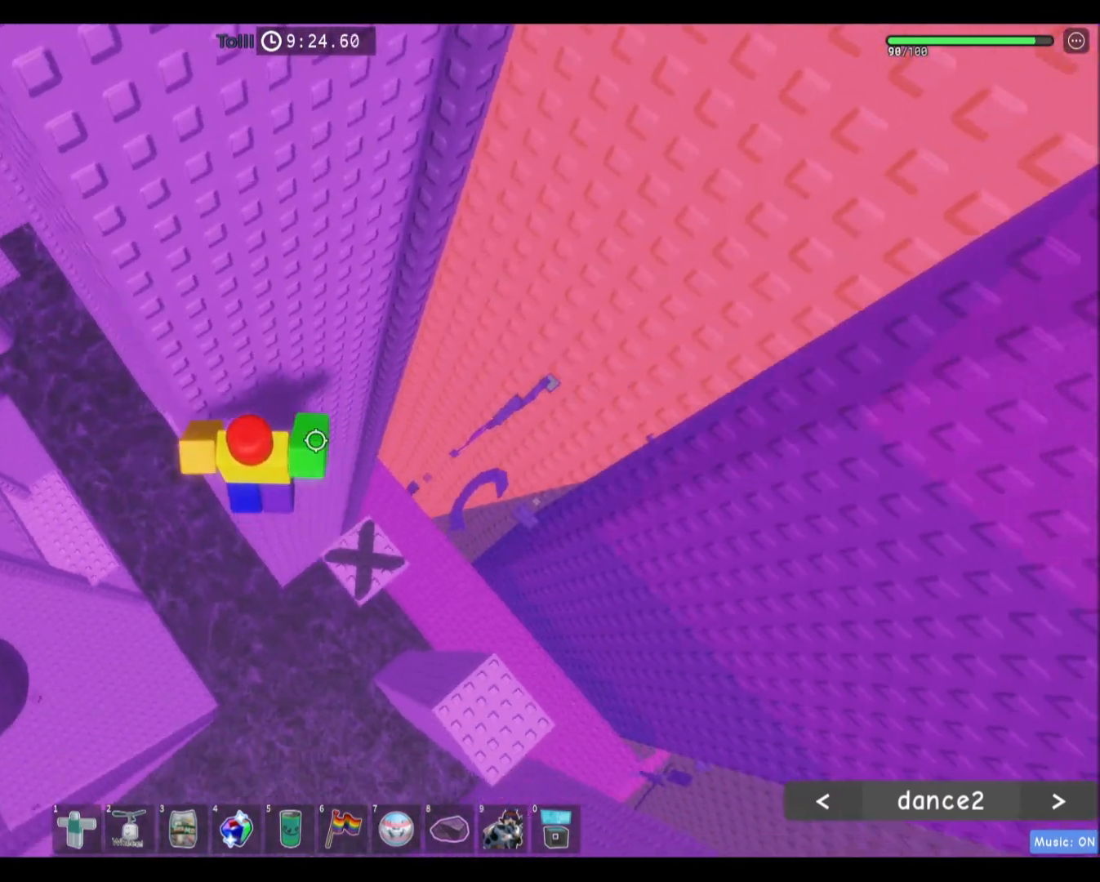
{"keys": ["a"], "mouse": [], "events": []}
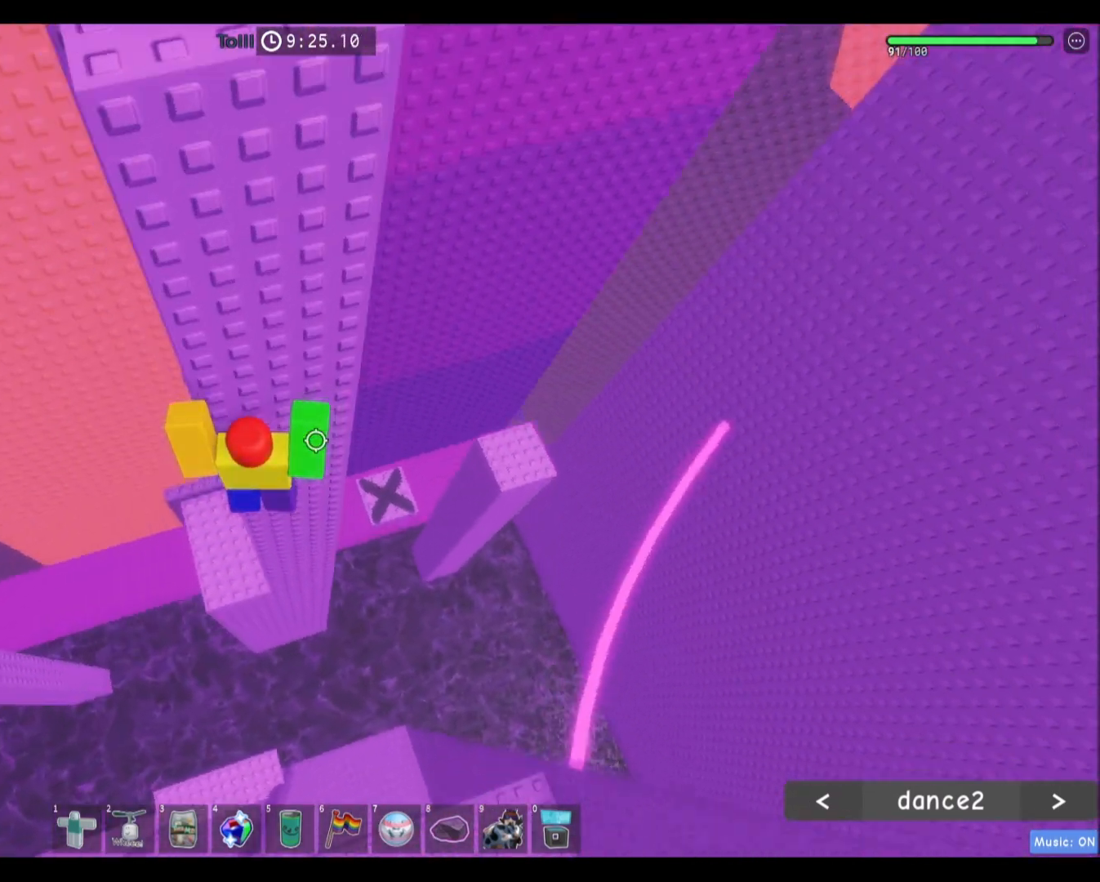
{"keys": [], "mouse": [], "events": [[134, "w", "down"], [401, "w", "up"], [434, "a", "up"]]}
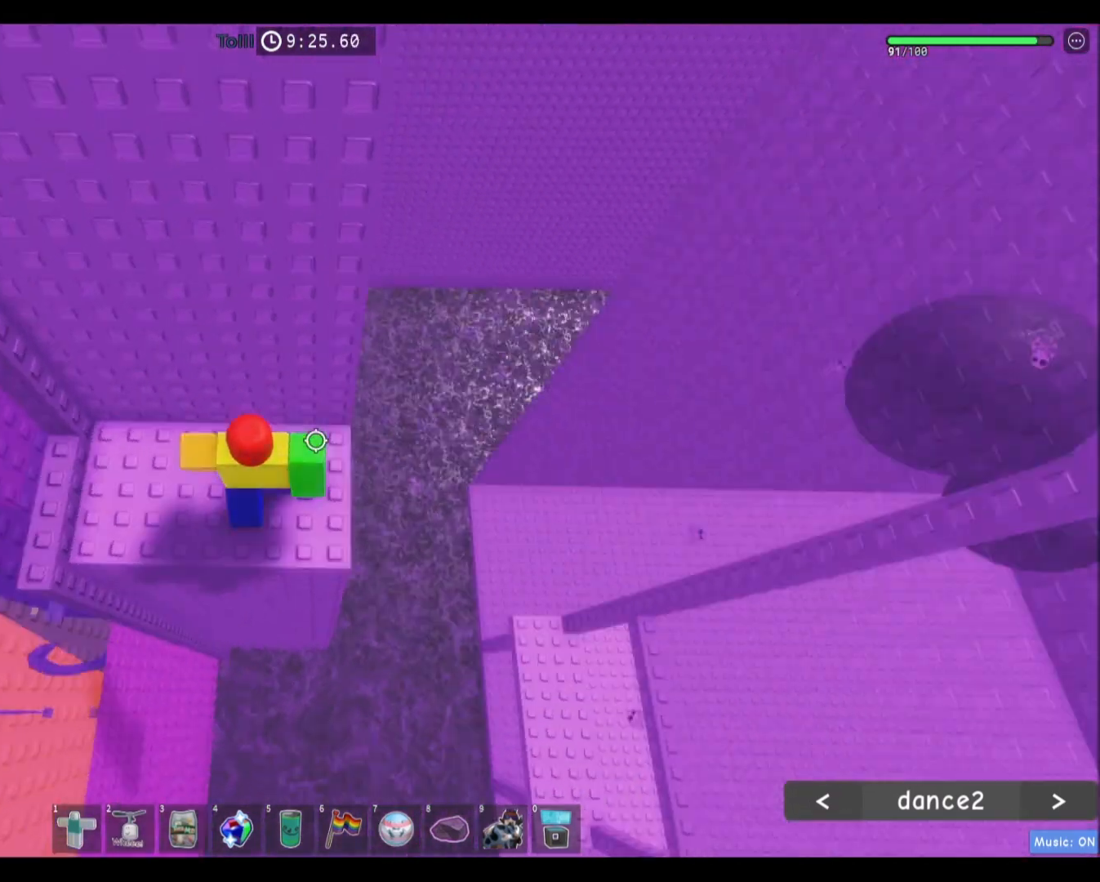
{"keys": ["d"], "mouse": [], "events": [[233, "d", "down"], [333, "d", "up"], [467, "d", "down"]]}
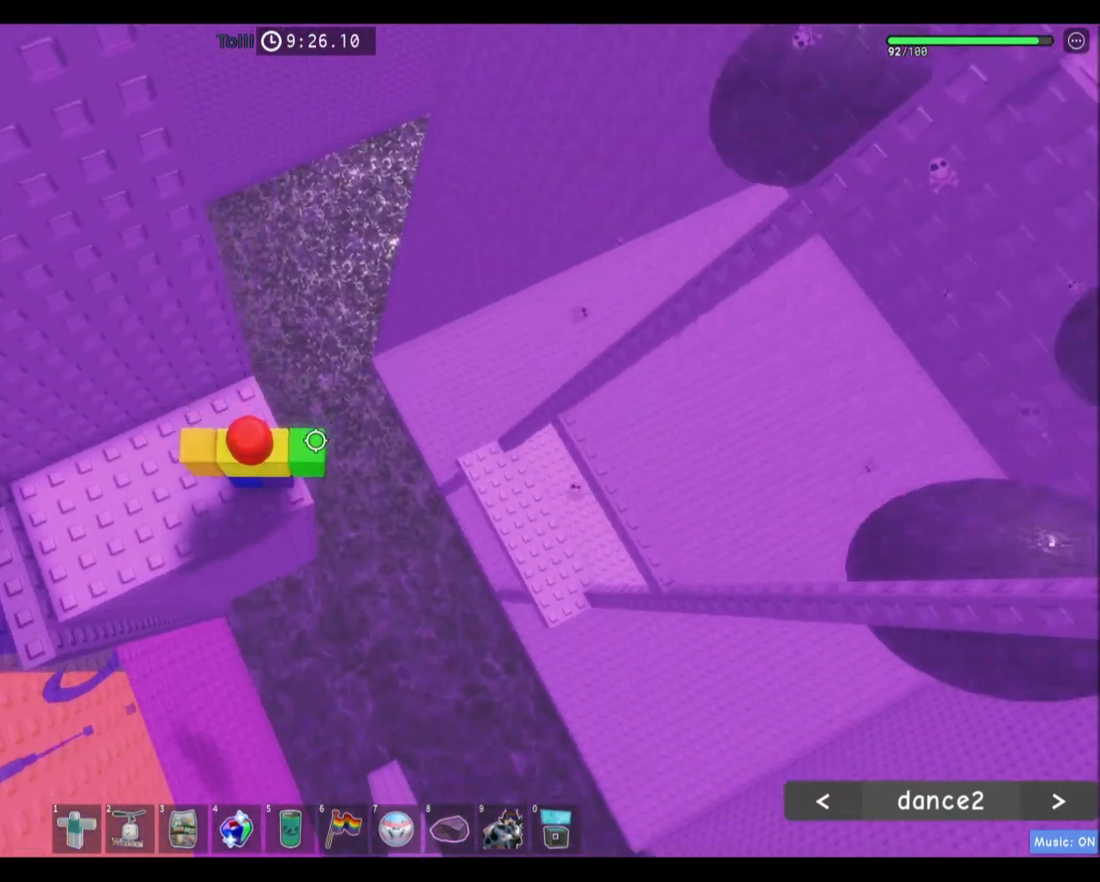
{"keys": ["d"], "mouse": [], "events": [[100, "space", "down"], [300, "space", "up"]]}
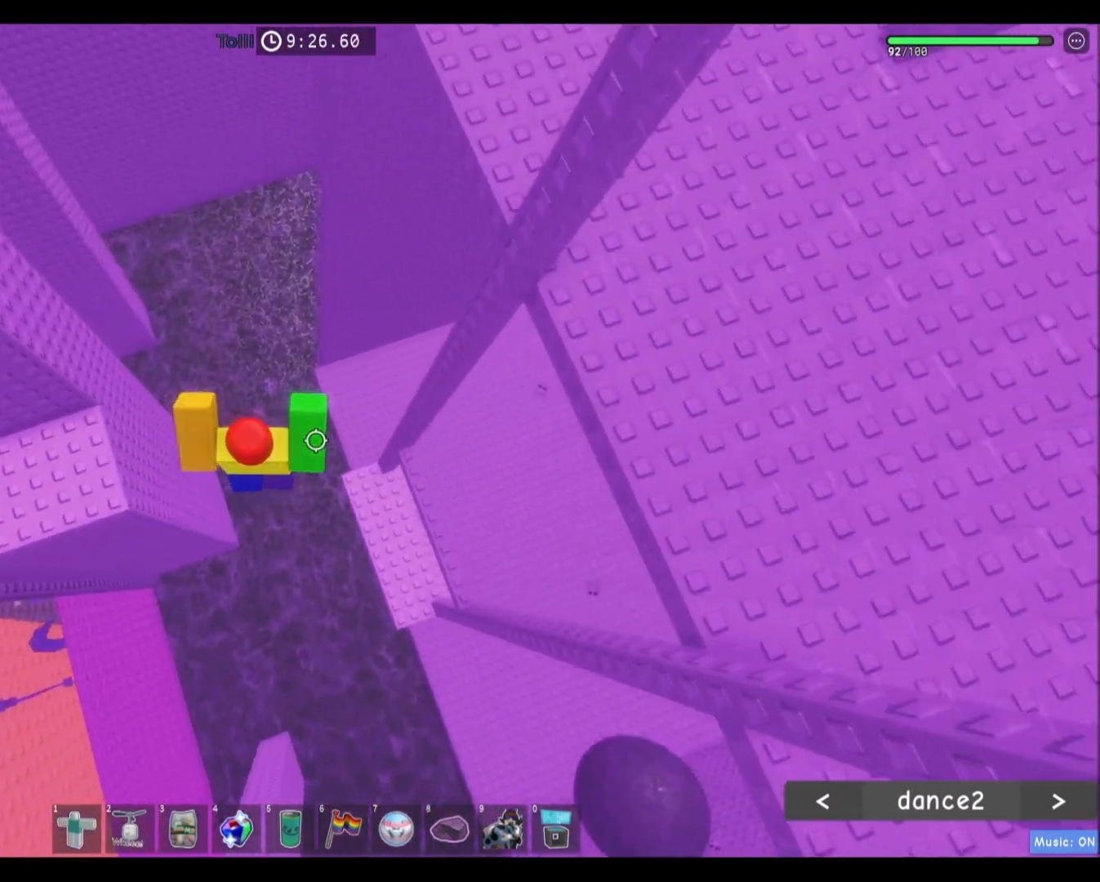
{"keys": ["w"], "mouse": [], "events": [[200, "w", "down"], [367, "d", "up"]]}
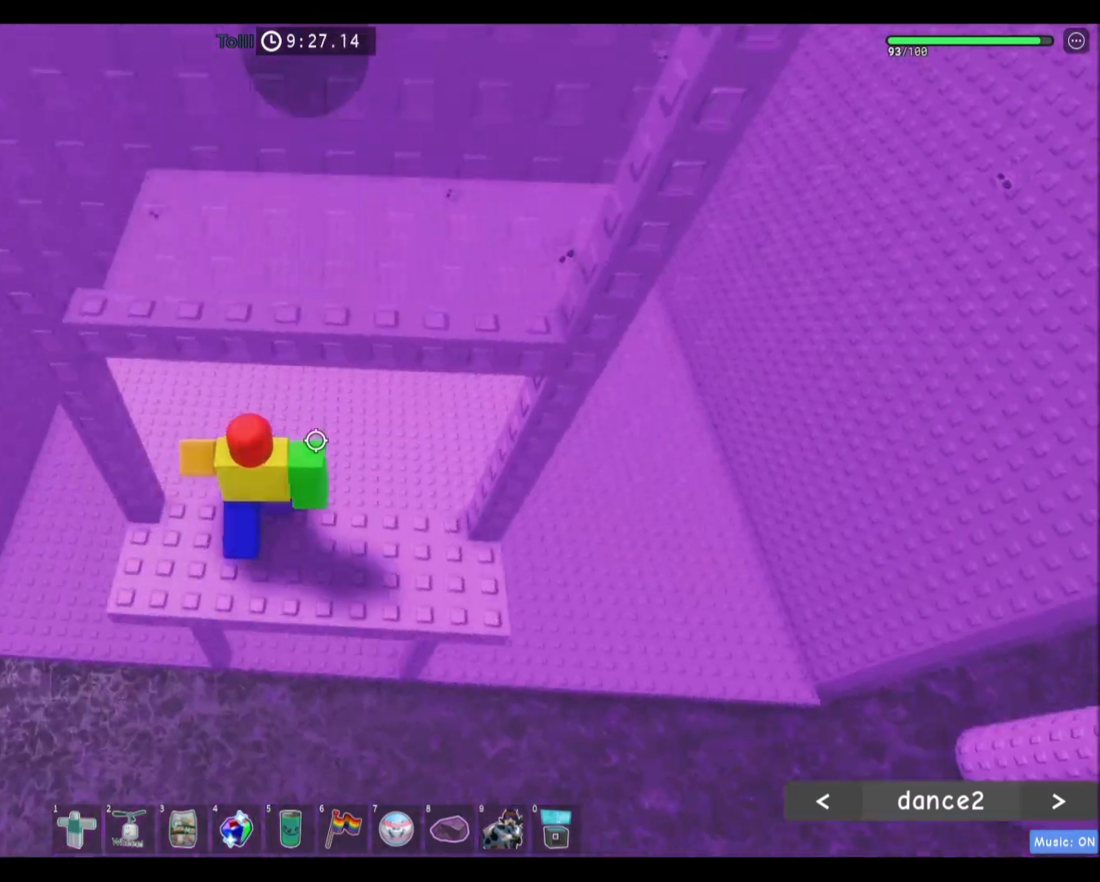
{"keys": ["d", "w"], "mouse": [], "events": [[100, "shift", "down"], [234, "shift", "up"], [434, "d", "down"]]}
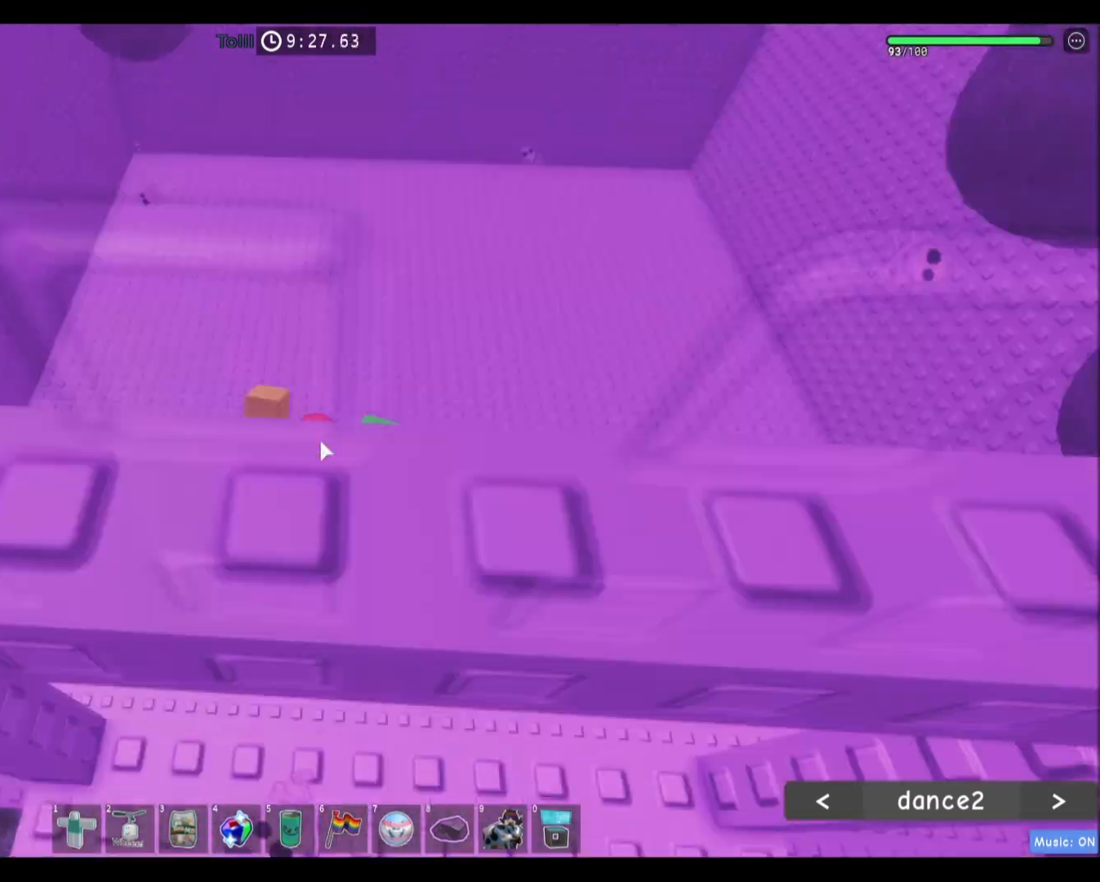
{"keys": ["d", "w"], "mouse": ["right"], "events": [[100, "d", "up"], [367, "mouse_right", "down"], [433, "d", "down"]]}
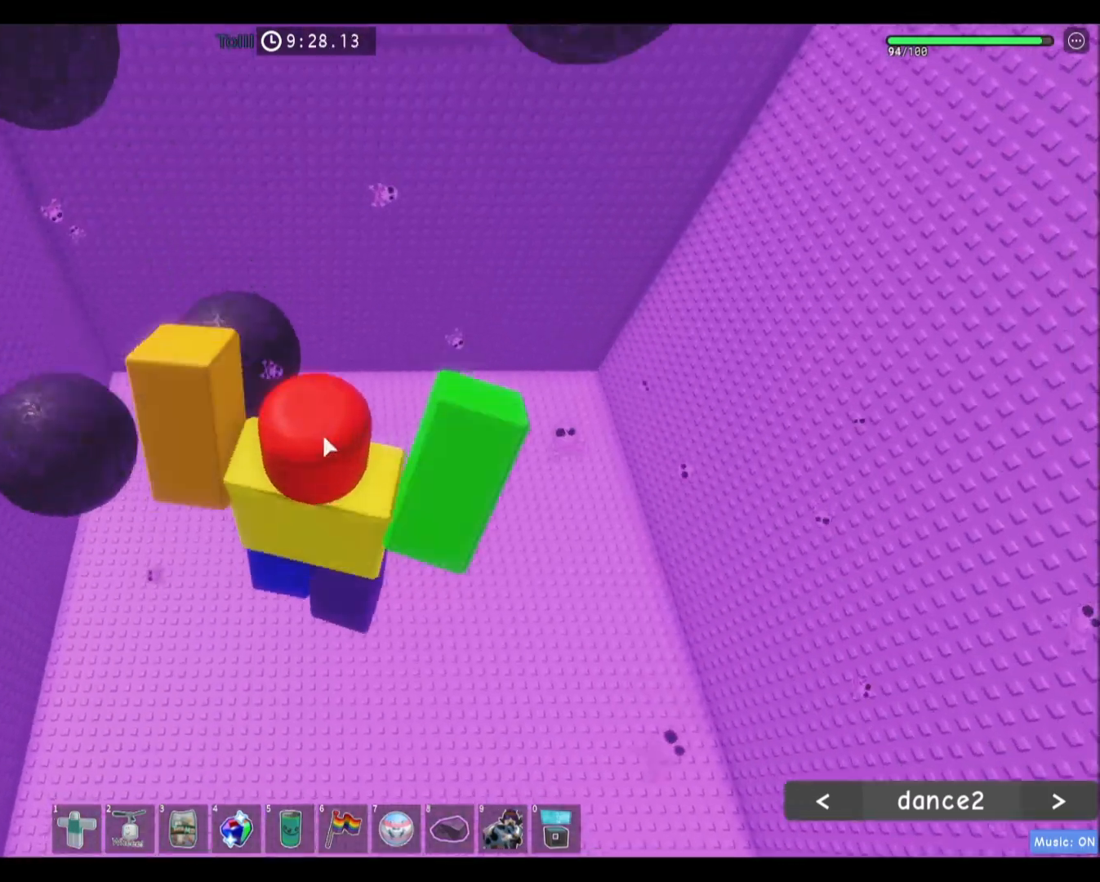
{"keys": ["w"], "mouse": ["right"], "events": [[200, "d", "up"]]}
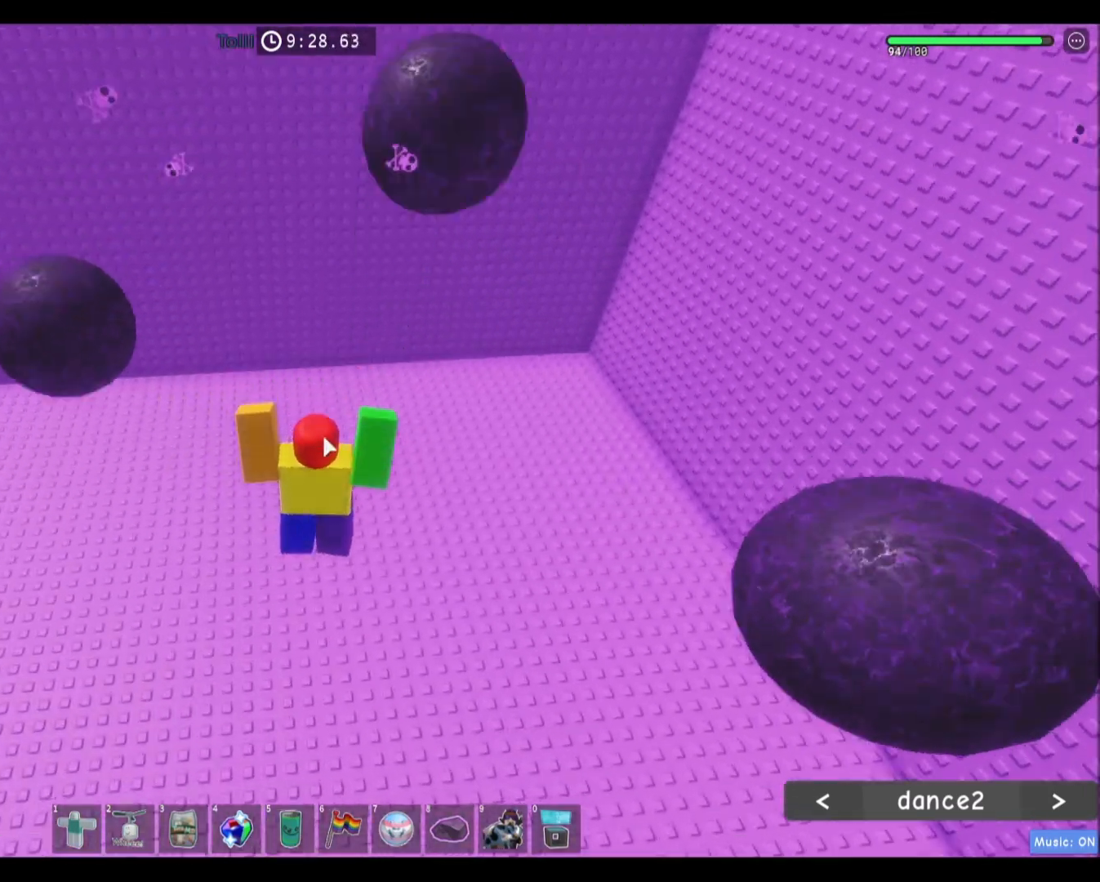
{"keys": ["d", "w"], "mouse": ["right"], "events": [[267, "d", "down"]]}
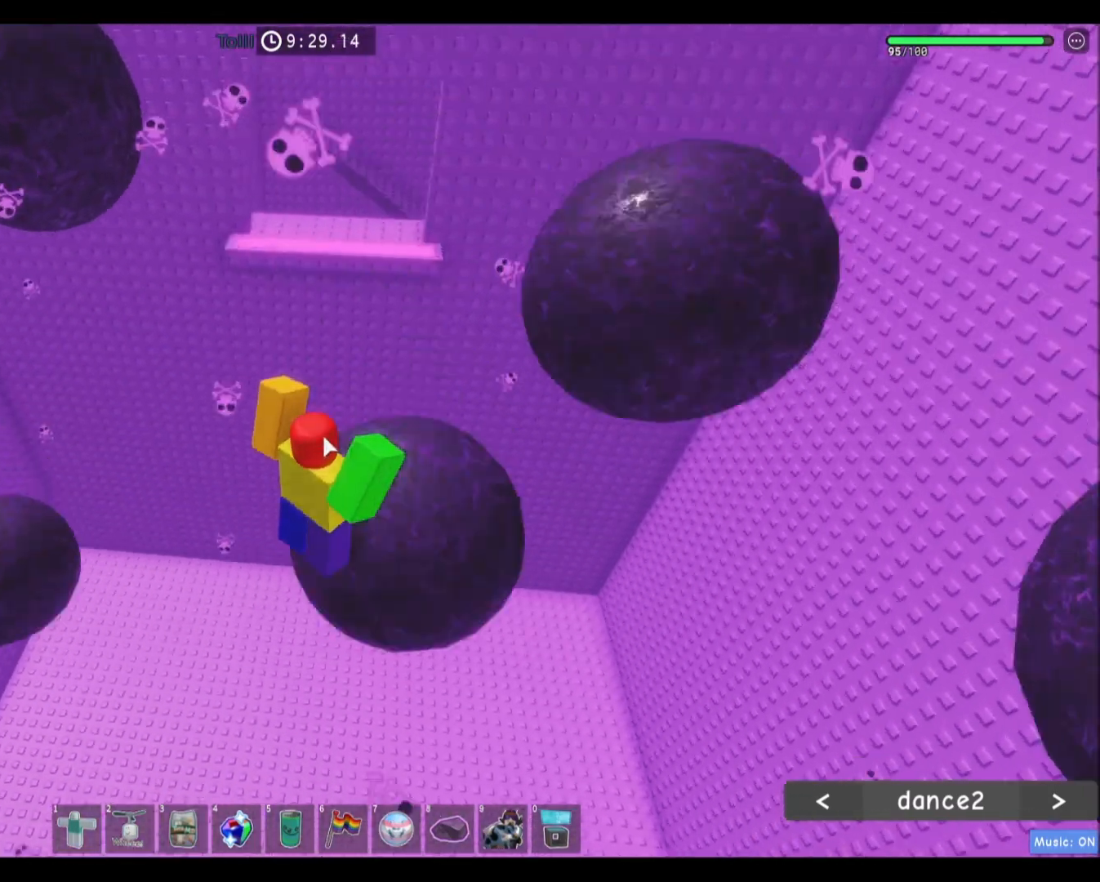
{"keys": ["a", "w"], "mouse": ["right"], "events": [[167, "d", "up"], [434, "a", "down"]]}
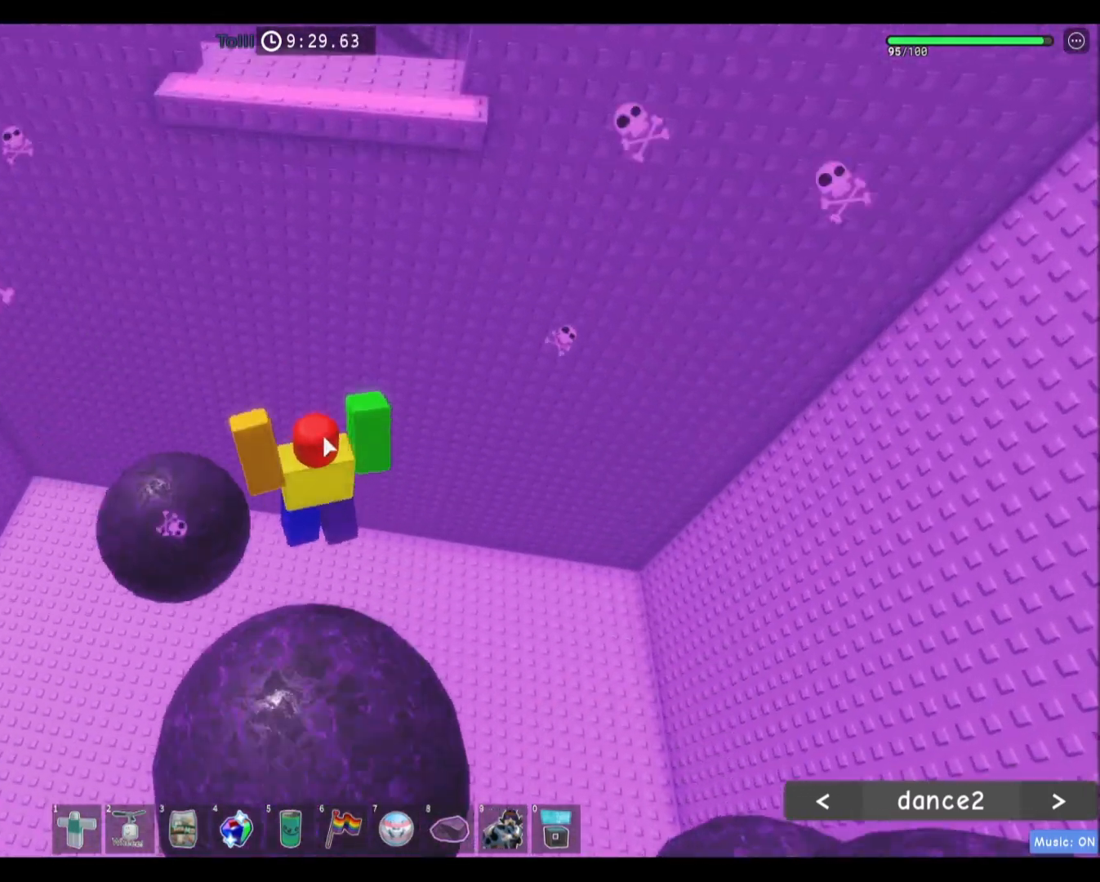
{"keys": ["d", "w"], "mouse": ["right"], "events": [[100, "a", "up"], [300, "d", "down"]]}
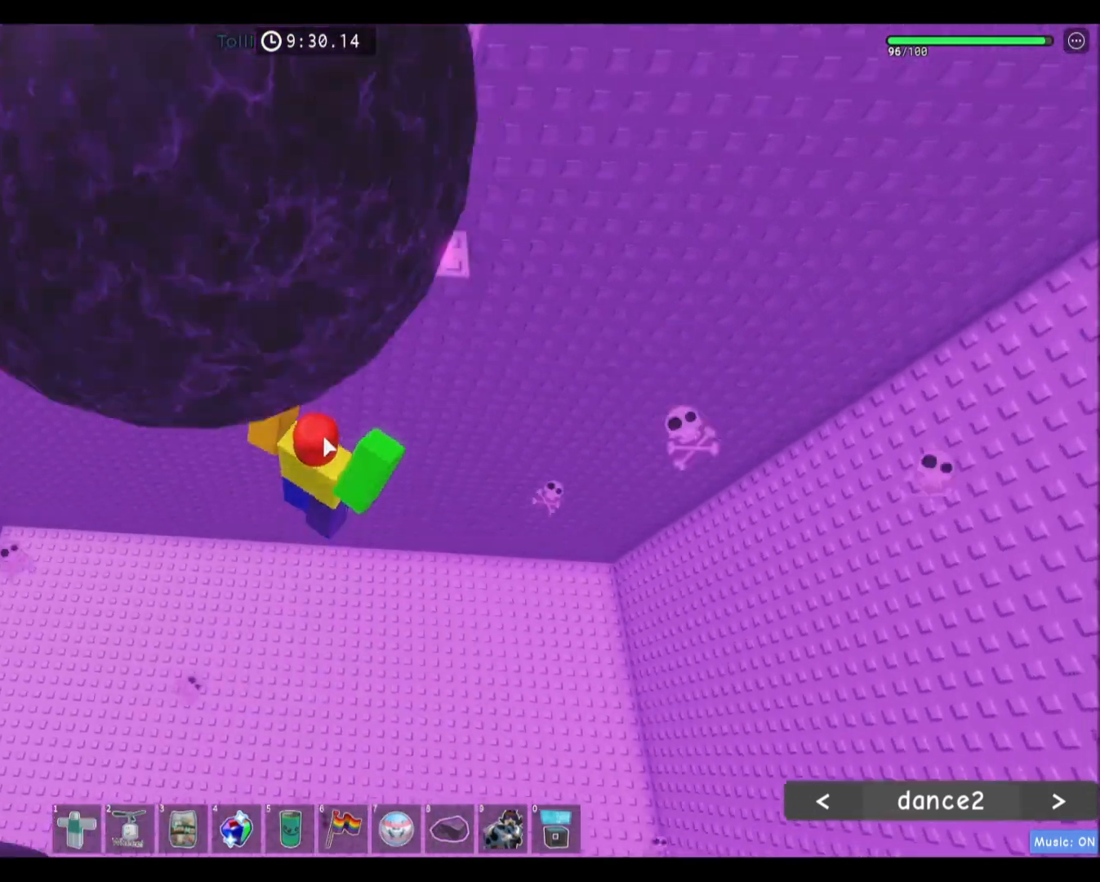
{"keys": [], "mouse": ["right"]}
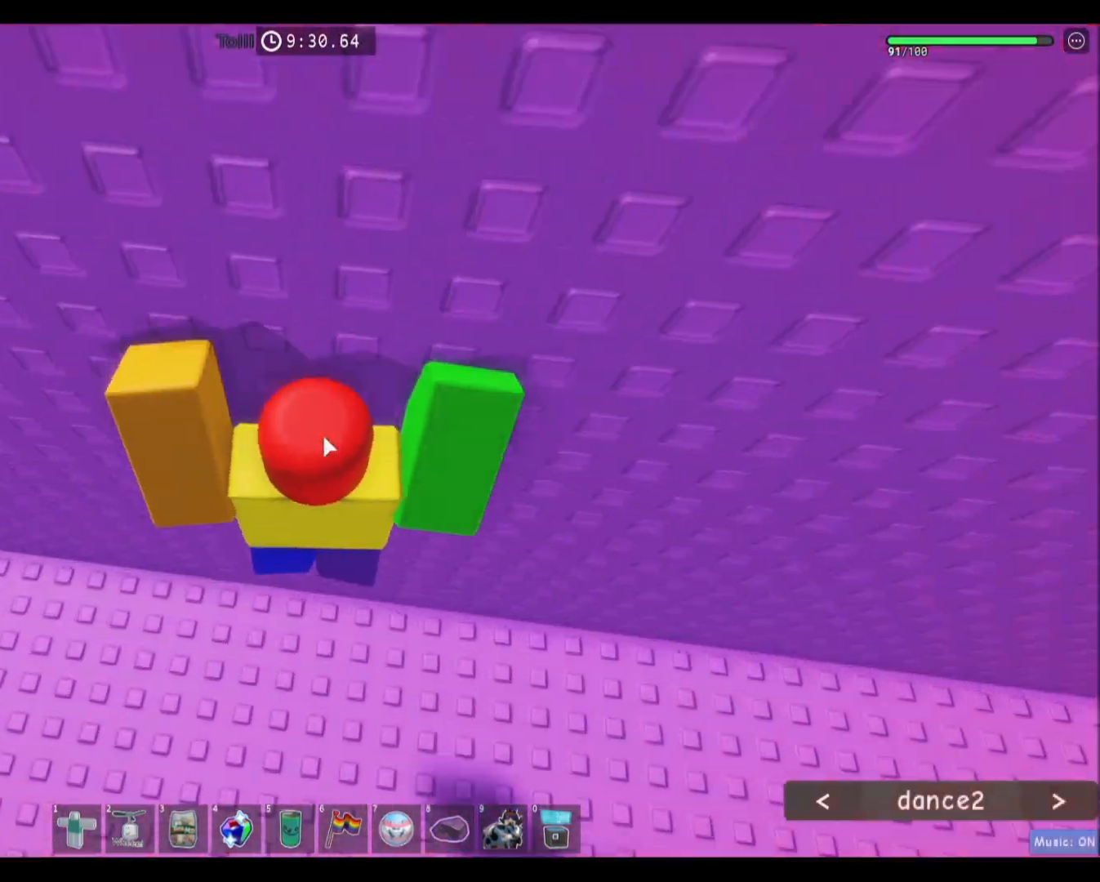
{"keys": [], "mouse": ["right"], "events": [[66, "a", "down"], [100, "s", "down"], [367, "s", "up"], [400, "a", "up"]]}
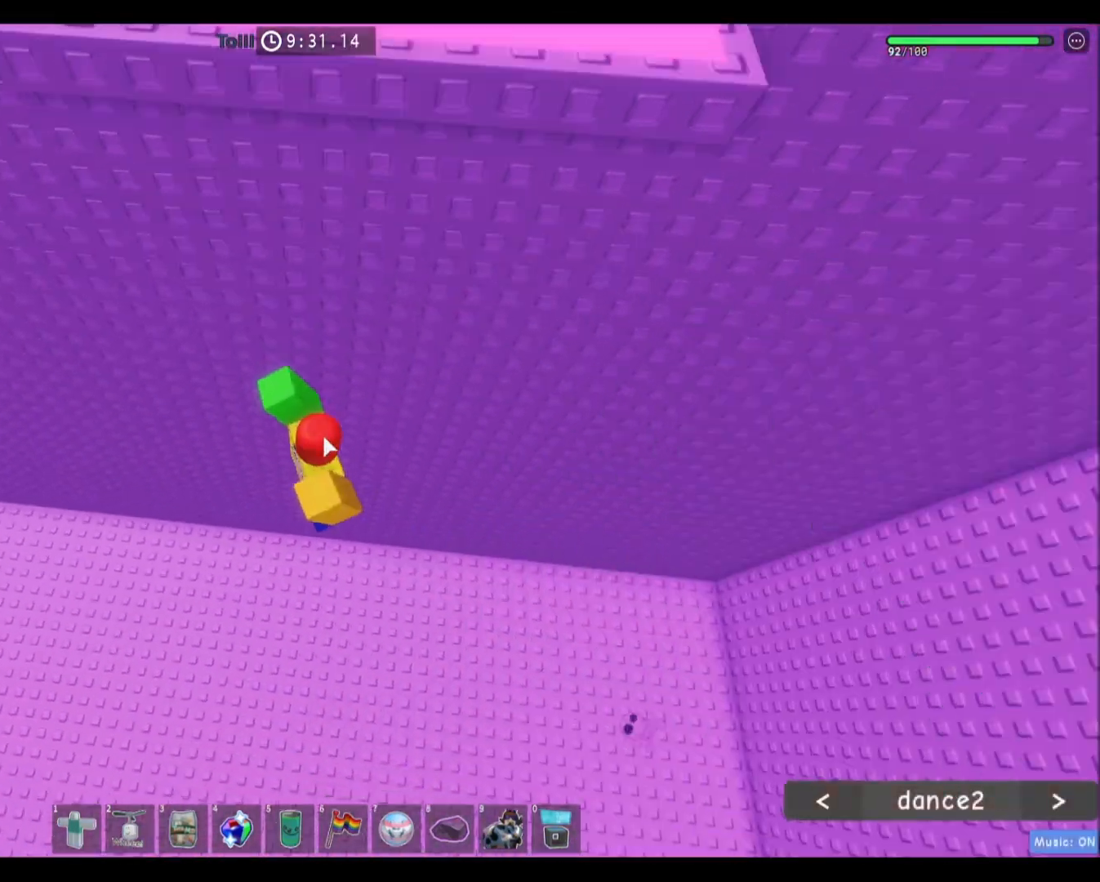
{"keys": ["w"], "mouse": ["right"], "events": [[167, "s", "down"], [334, "s", "up"], [434, "w", "down"]]}
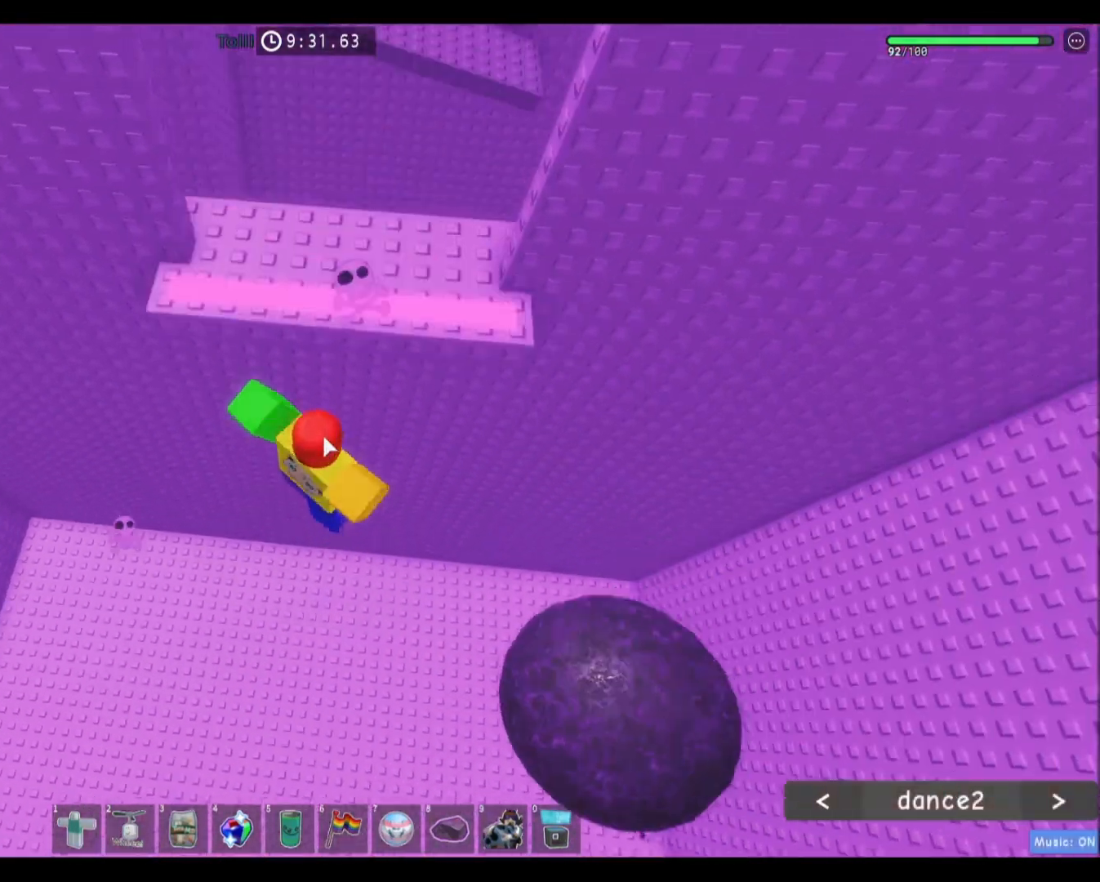
{"keys": [], "mouse": ["right"], "events": [[267, "d", "down"], [467, "w", "up"], [500, "d", "up"]]}
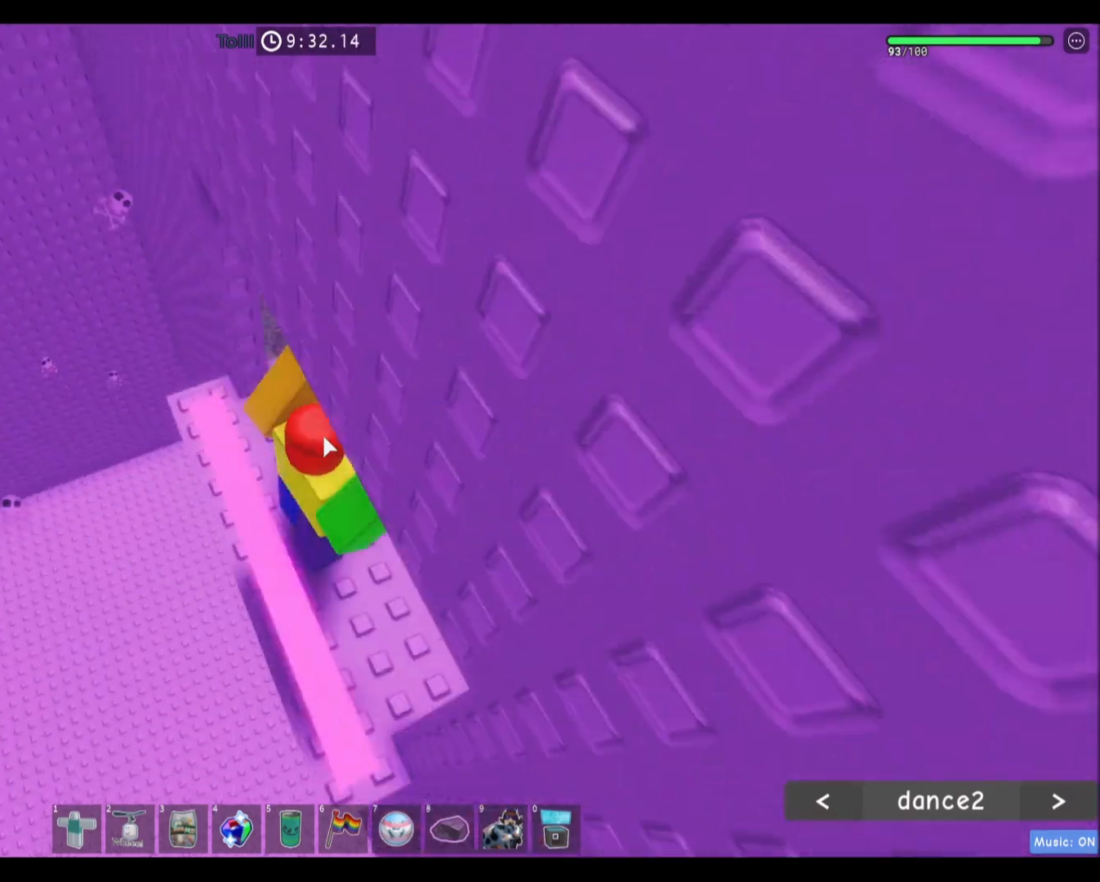
{"keys": ["shift"], "mouse": [], "events": [[267, "d", "down"], [300, "d", "up"], [401, "mouse_right", "up"], [434, "shift", "down"]]}
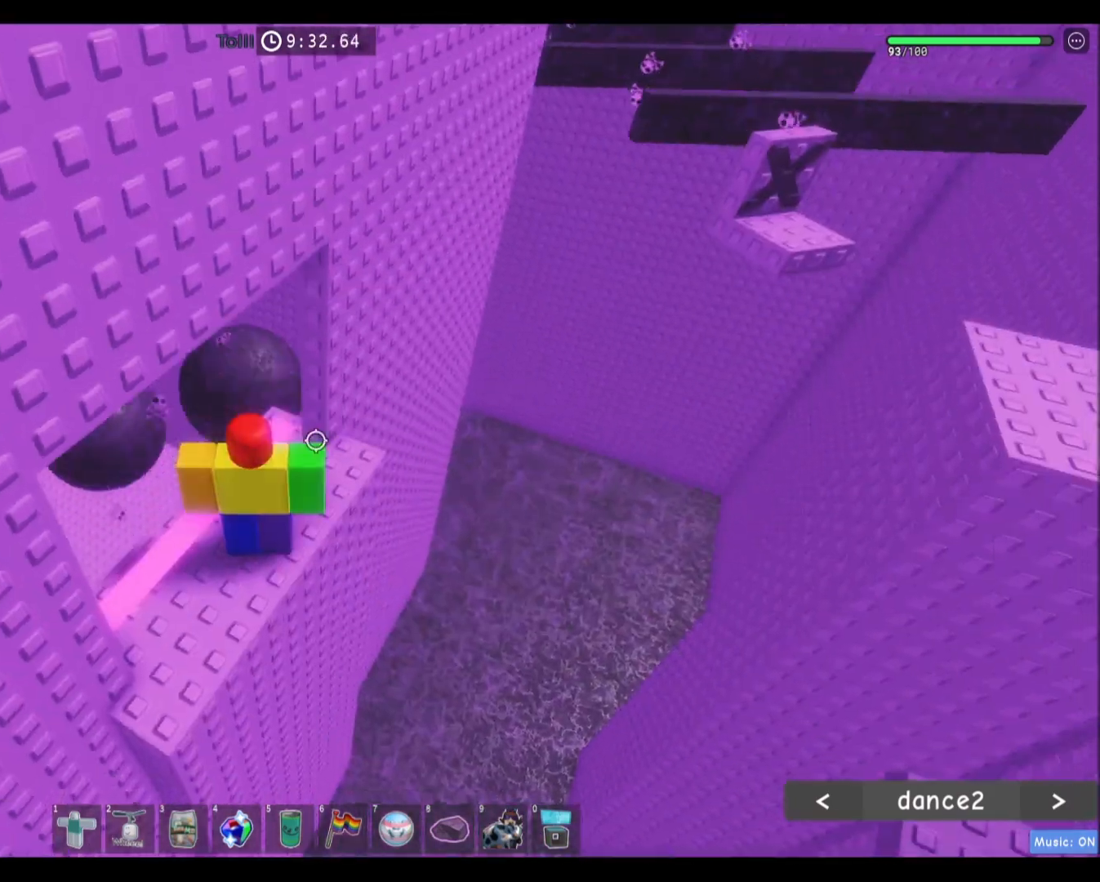
{"keys": ["a"], "mouse": [], "events": [[66, "shift", "up"], [300, "a", "down"]]}